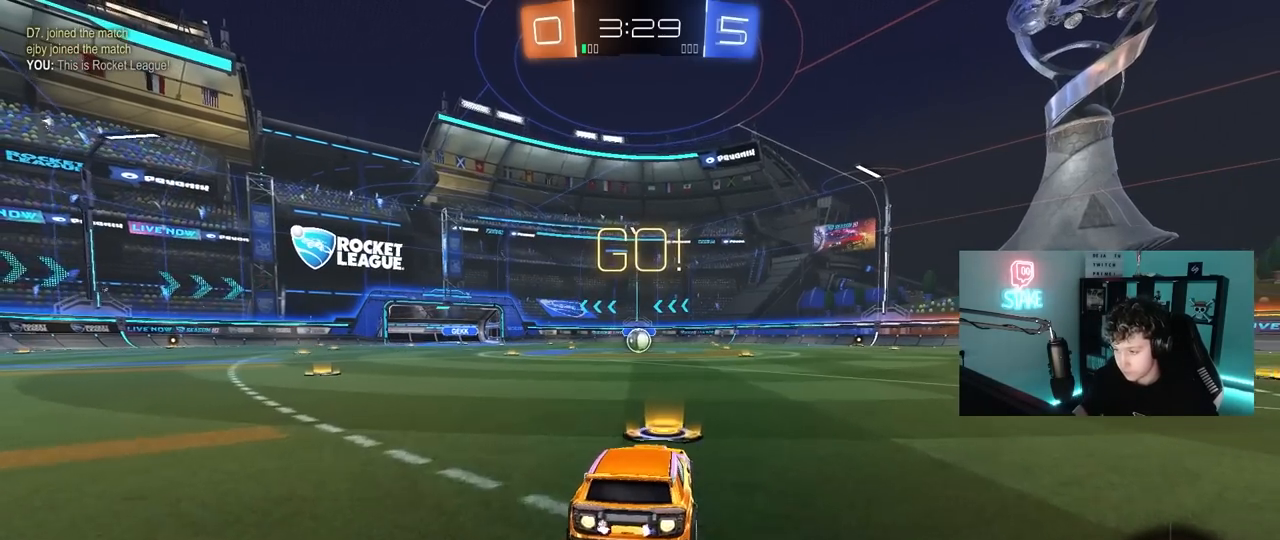
Gameplay with keyboard and mouse; each line is a JSON object with the keys and mouse buttons held at the frame after it. "events" lists presses ("down") and releases ("up") of "1", "2", "3", "4", "5", "a", "alt", "c", "caps_lock", "ctrl", "d", "e", "f", "g", "q", "r", "s", "shift", "space", "t", "tab", "v", "w", "x", "z", "mouse_left", "mouse_wheel" and "mouse_right" between this image and that frame as [ms after this image, input, new state], when the widget could be followed in between. "mouse_left", "mouse_wheel", "mouse_right" = the "left", "wheel", "right" buttons of the "mouse" list. No other keys are recorded. "wheel" means that the mouse wheel is clicked or scrolled. "mouse_move" is the direction in which the mouse moves at that frame (one of eight, or "still"), when it could be read.
{"keys": ["a", "s", "shift"], "mouse": ["left"], "mouse_move": "right", "events": [[100, "d", "down"], [100, "mouse_right", "down"], [150, "d", "up"], [200, "a", "down"], [200, "mouse_right", "up"], [250, "mouse_right", "down"], [250, "shift", "down"], [300, "s", "down"], [300, "w", "up"], [350, "mouse_right", "up"]]}
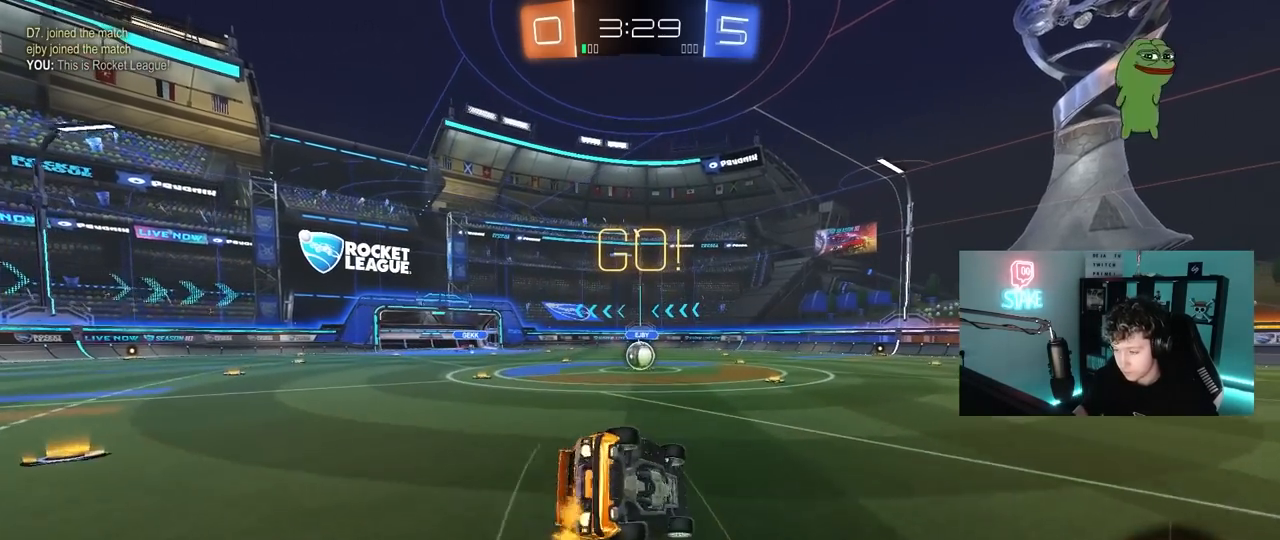
{"keys": ["a", "s", "shift"], "mouse": ["left"], "mouse_move": "still", "events": [[217, "s", "up"], [367, "s", "down"]]}
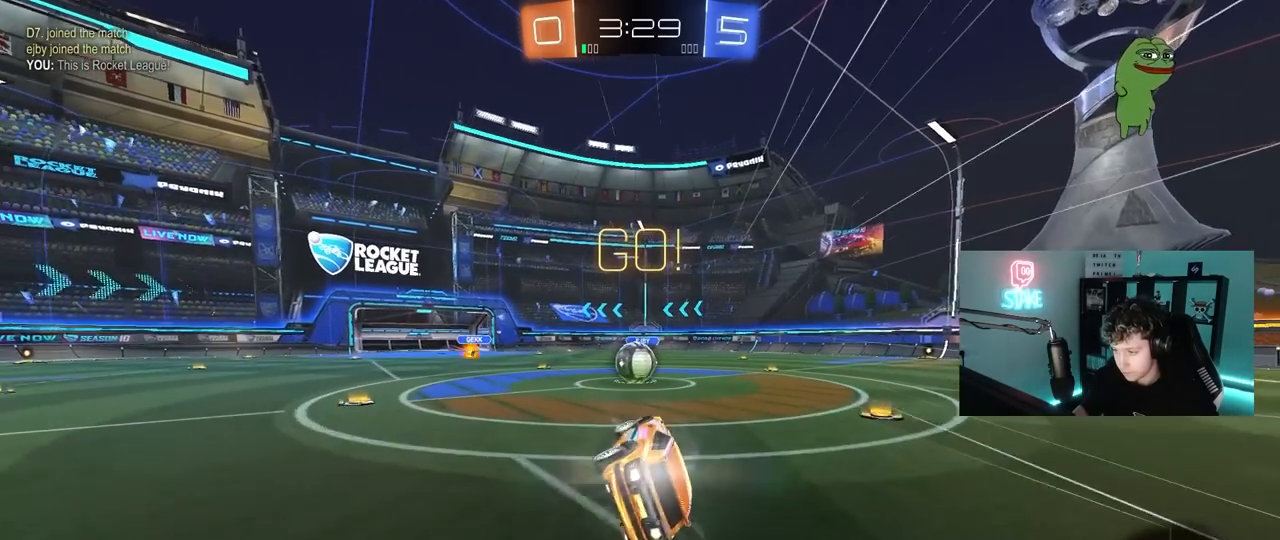
{"keys": ["w"], "mouse": ["left", "right"], "mouse_move": "down-left", "events": [[50, "s", "up"], [50, "shift", "up"], [83, "mouse_left", "up"], [133, "a", "up"], [317, "a", "down"], [317, "w", "down"], [467, "a", "up"], [467, "mouse_left", "down"], [467, "mouse_right", "down"]]}
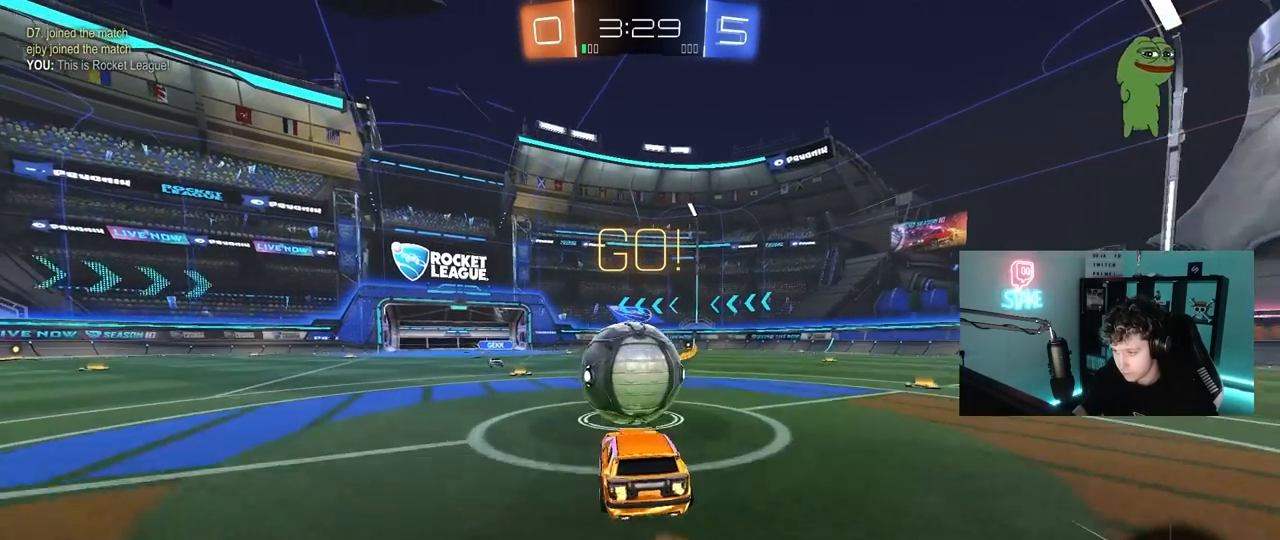
{"keys": ["d", "s", "shift"], "mouse": [], "mouse_move": "up-right", "events": [[67, "d", "down"], [67, "shift", "down"], [100, "mouse_right", "up"], [150, "mouse_right", "down"], [200, "s", "down"], [200, "w", "up"], [333, "mouse_left", "up"], [383, "mouse_right", "up"]]}
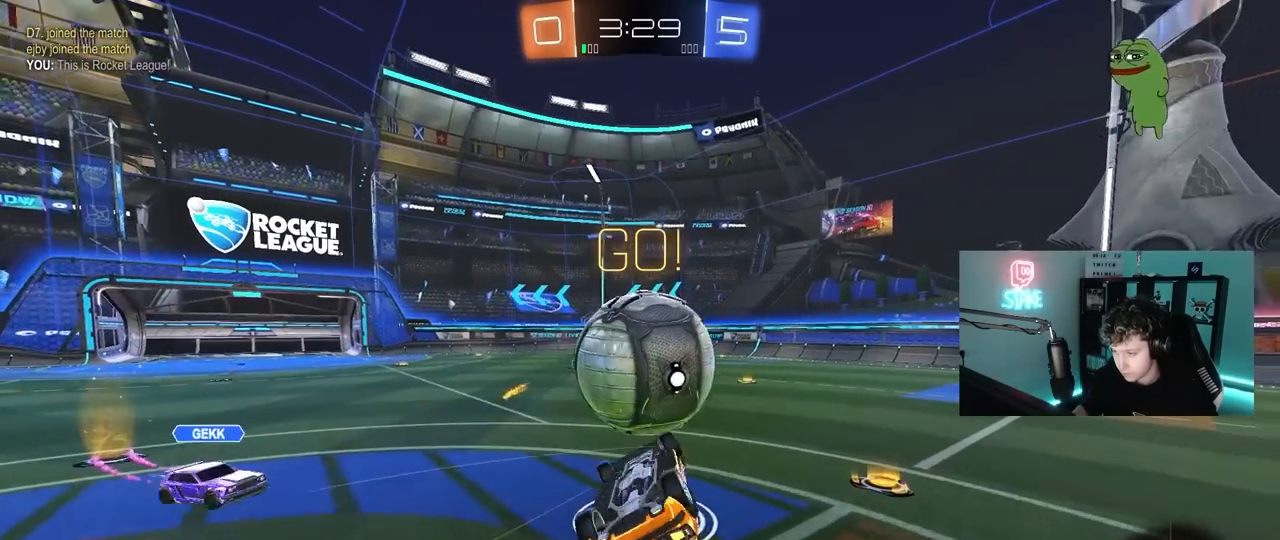
{"keys": [], "mouse": [], "mouse_move": "still", "events": [[67, "s", "up"], [267, "s", "down"], [350, "d", "up"], [350, "s", "up"], [400, "shift", "up"]]}
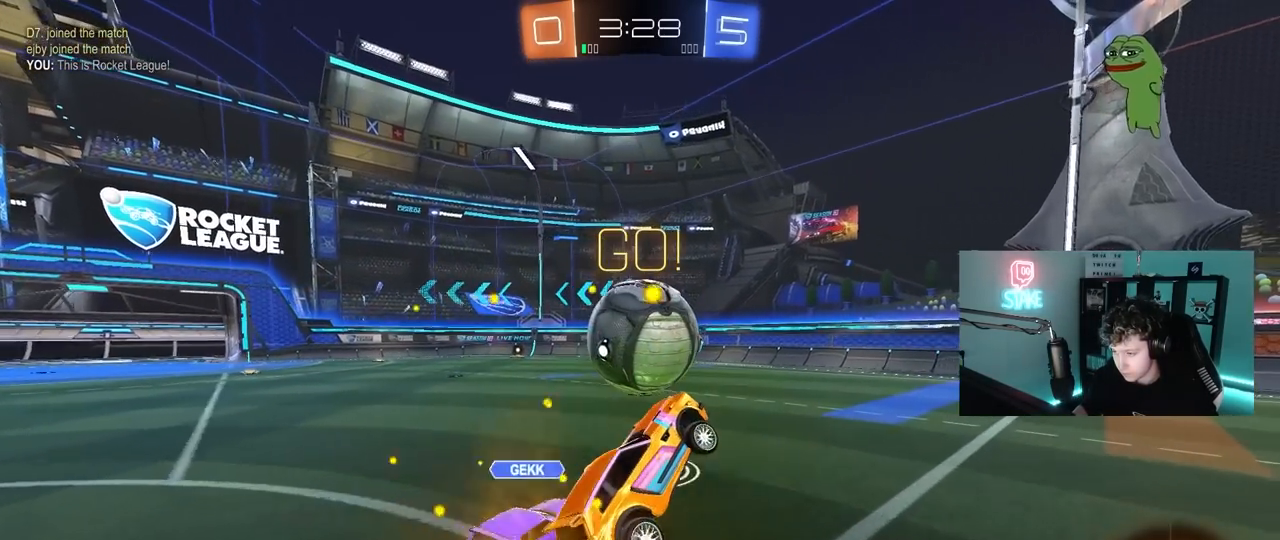
{"keys": ["d", "w"], "mouse": [], "mouse_move": "still", "events": [[233, "w", "down"], [283, "d", "down"]]}
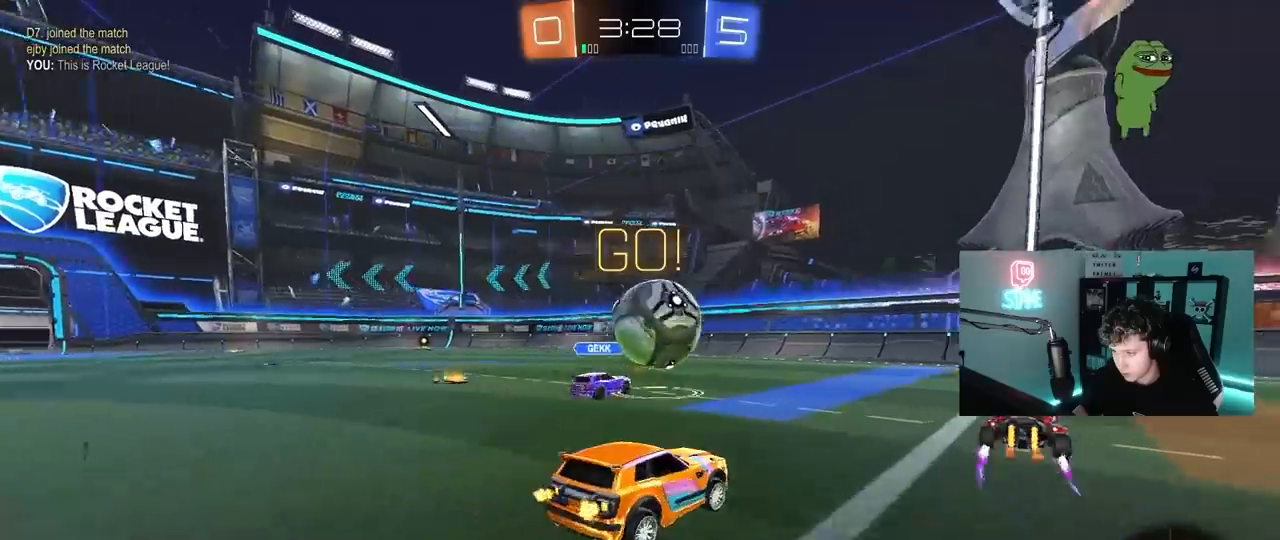
{"keys": ["w"], "mouse": ["left"], "mouse_move": "still", "events": [[150, "mouse_left", "down"], [483, "d", "up"]]}
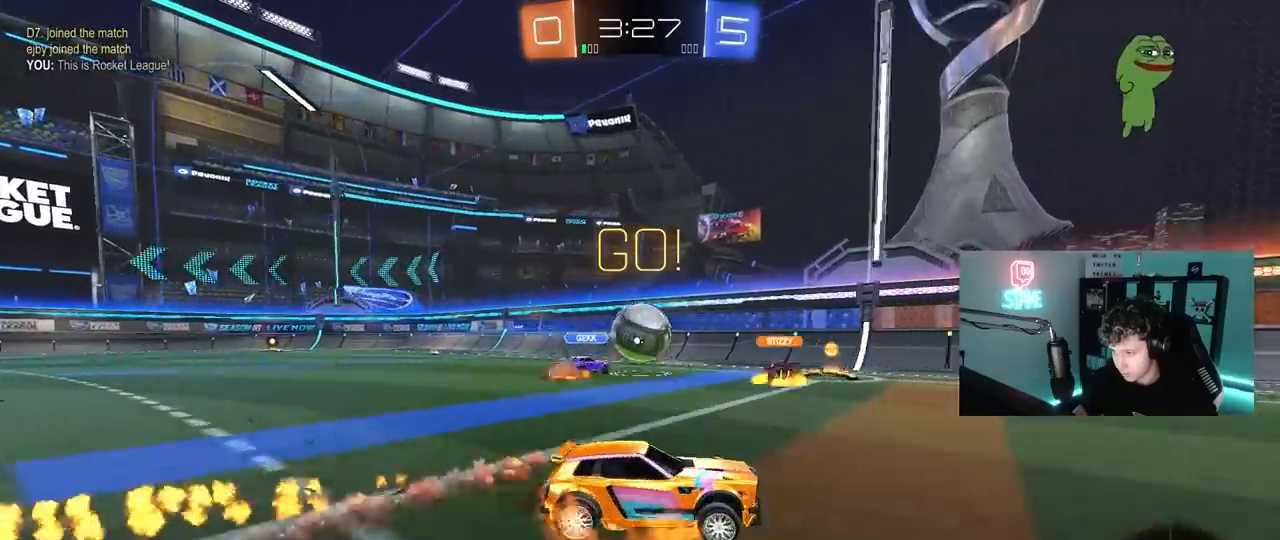
{"keys": ["d", "shift"], "mouse": [], "mouse_move": "up-right", "events": [[33, "mouse_right", "down"], [67, "d", "down"], [67, "shift", "down"], [117, "mouse_right", "up"], [167, "mouse_right", "down"], [217, "s", "down"], [217, "w", "up"], [350, "mouse_left", "up"], [350, "mouse_right", "up"], [450, "s", "up"]]}
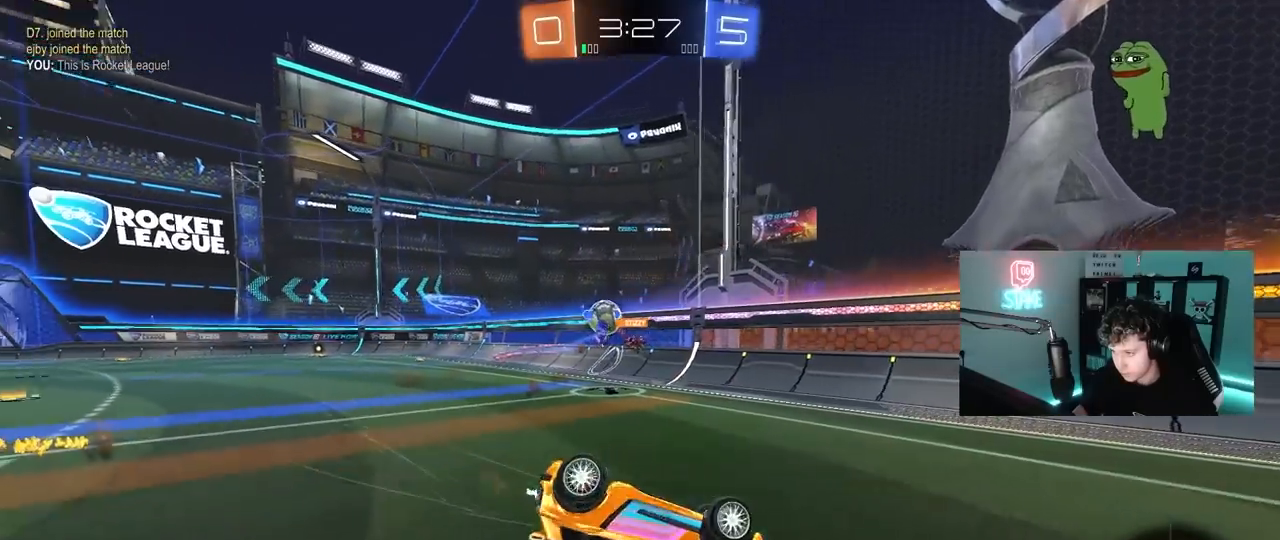
{"keys": [], "mouse": [], "mouse_move": "still", "events": [[183, "s", "down"], [183, "space", "down"], [283, "s", "up"], [367, "space", "up"], [417, "shift", "up"], [467, "d", "up"]]}
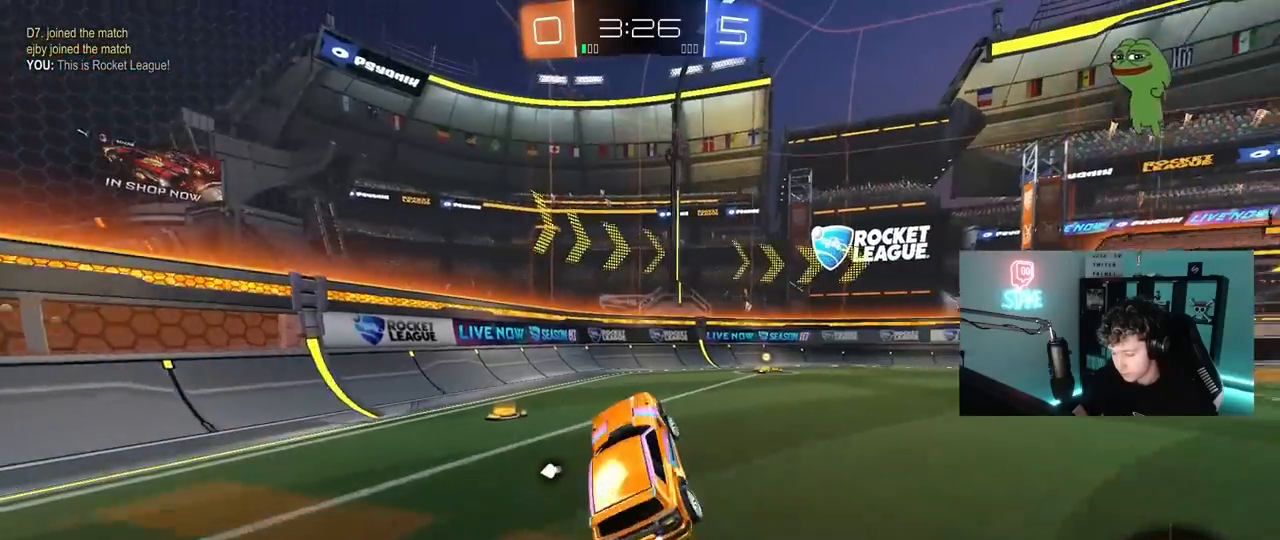
{"keys": ["space", "w"], "mouse": ["left"], "mouse_move": "still", "events": [[100, "a", "down"], [150, "w", "down"], [200, "a", "up"], [250, "d", "down"], [250, "mouse_left", "down"], [300, "space", "down"], [483, "d", "up"]]}
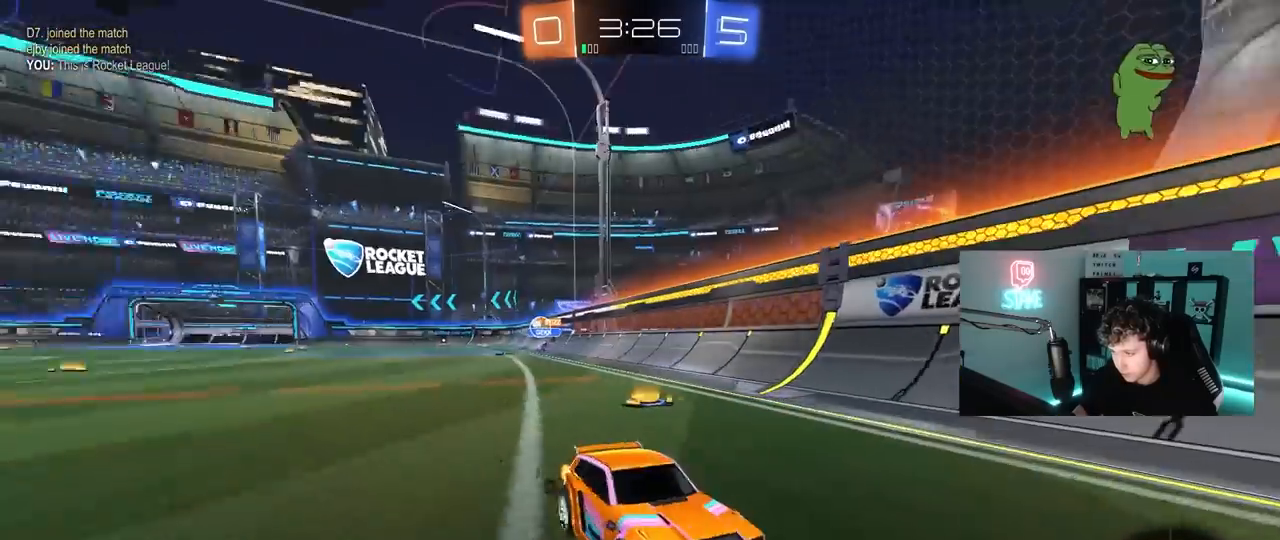
{"keys": ["d", "w"], "mouse": [], "mouse_move": "still", "events": [[33, "space", "up"], [83, "mouse_left", "up"], [117, "d", "down"], [217, "shift", "down"], [400, "shift", "up"]]}
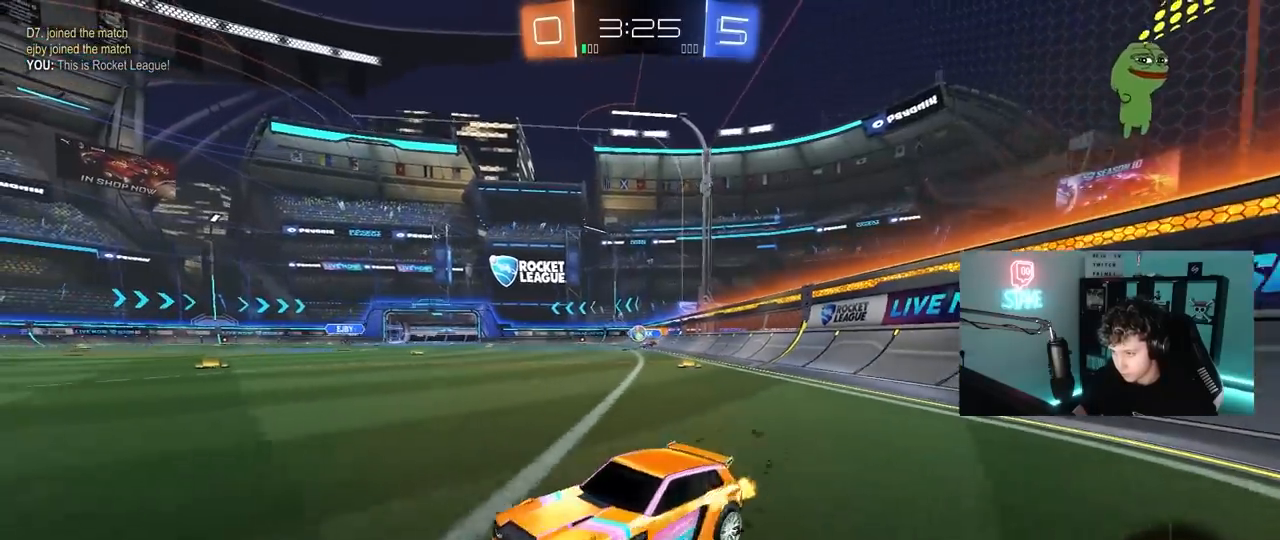
{"keys": ["d", "w"], "mouse": ["left"], "mouse_move": "still", "events": [[183, "mouse_left", "down"]]}
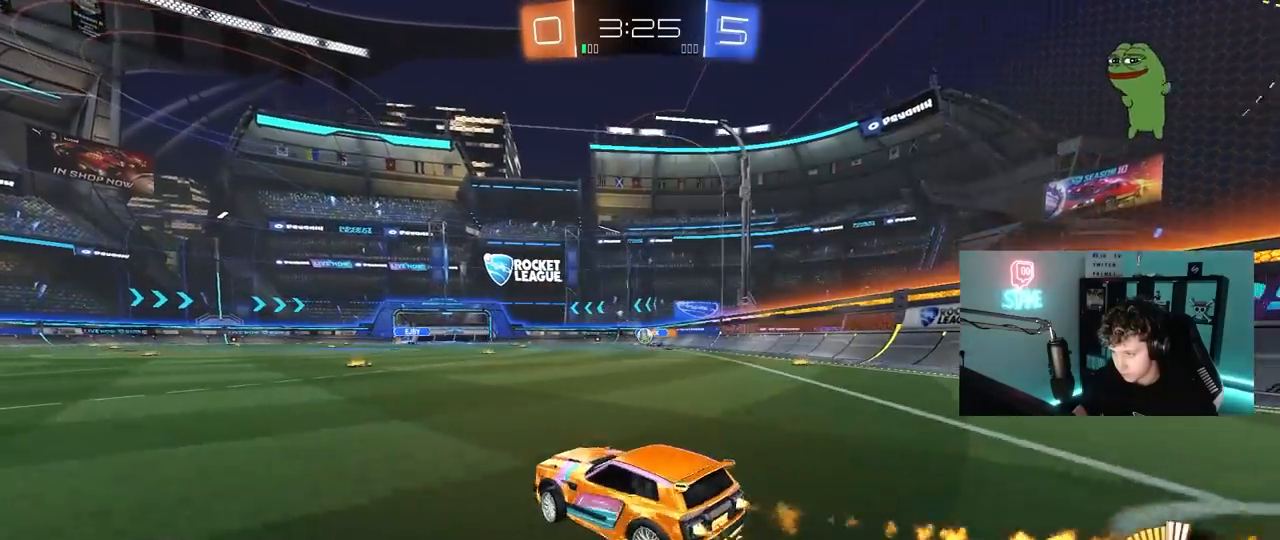
{"keys": ["a", "w"], "mouse": [], "mouse_move": "still", "events": [[200, "d", "up"], [300, "mouse_left", "up"], [483, "a", "down"]]}
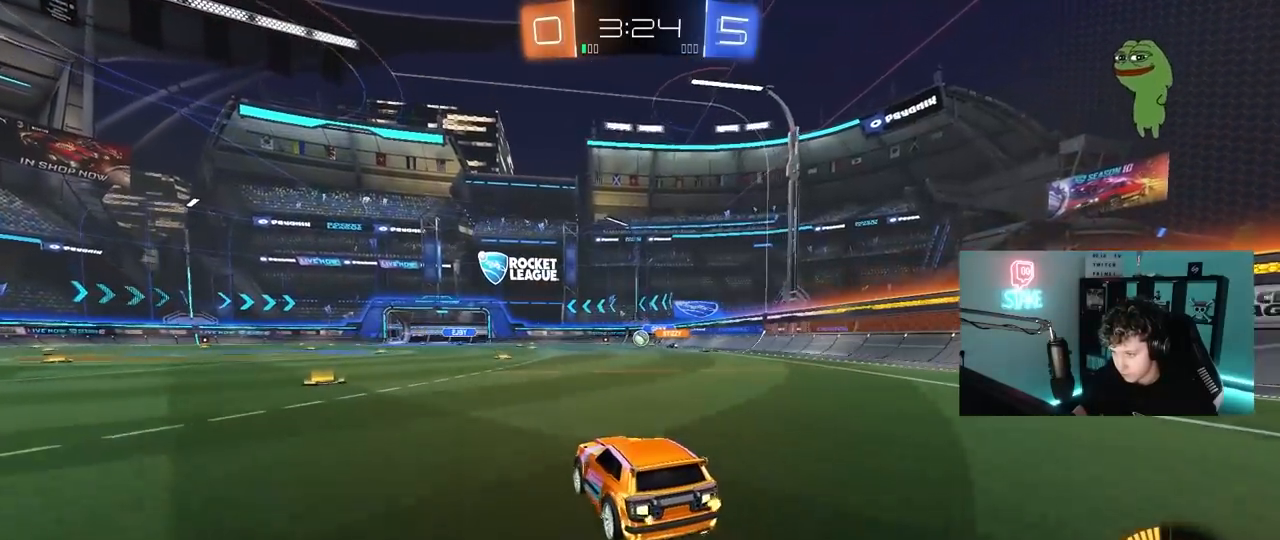
{"keys": ["d", "w"], "mouse": ["left"], "mouse_move": "still", "events": [[217, "a", "up"], [450, "mouse_left", "down"], [500, "d", "down"]]}
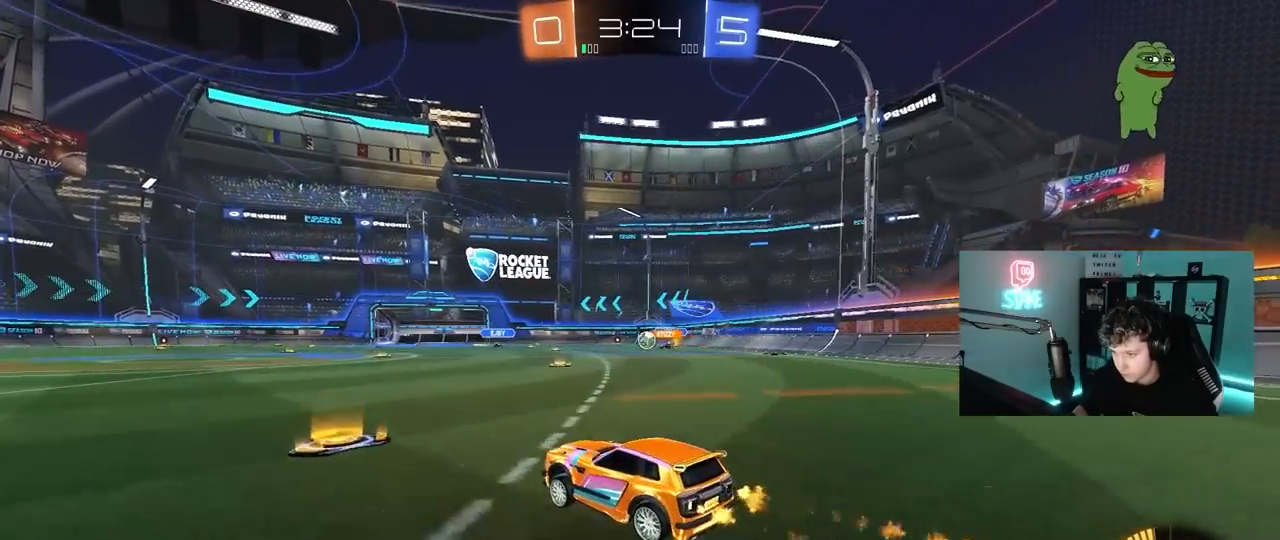
{"keys": ["w"], "mouse": [], "mouse_move": "still", "events": [[133, "mouse_left", "up"], [367, "d", "up"]]}
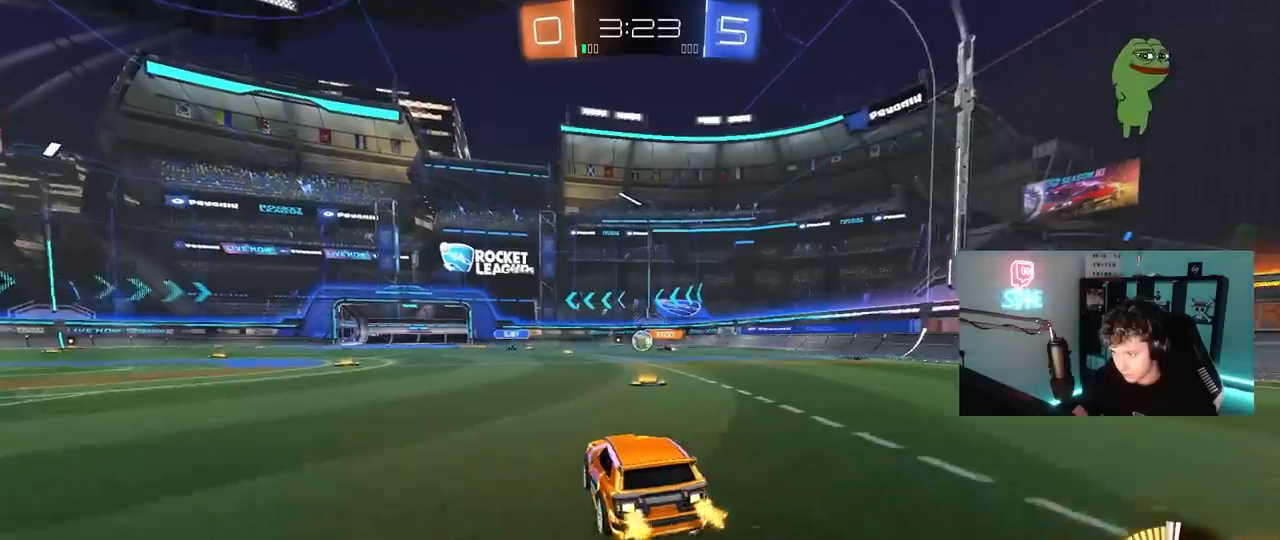
{"keys": ["w"], "mouse": [], "mouse_move": "still", "events": [[17, "d", "down"], [150, "d", "up"], [250, "a", "down"], [383, "a", "up"]]}
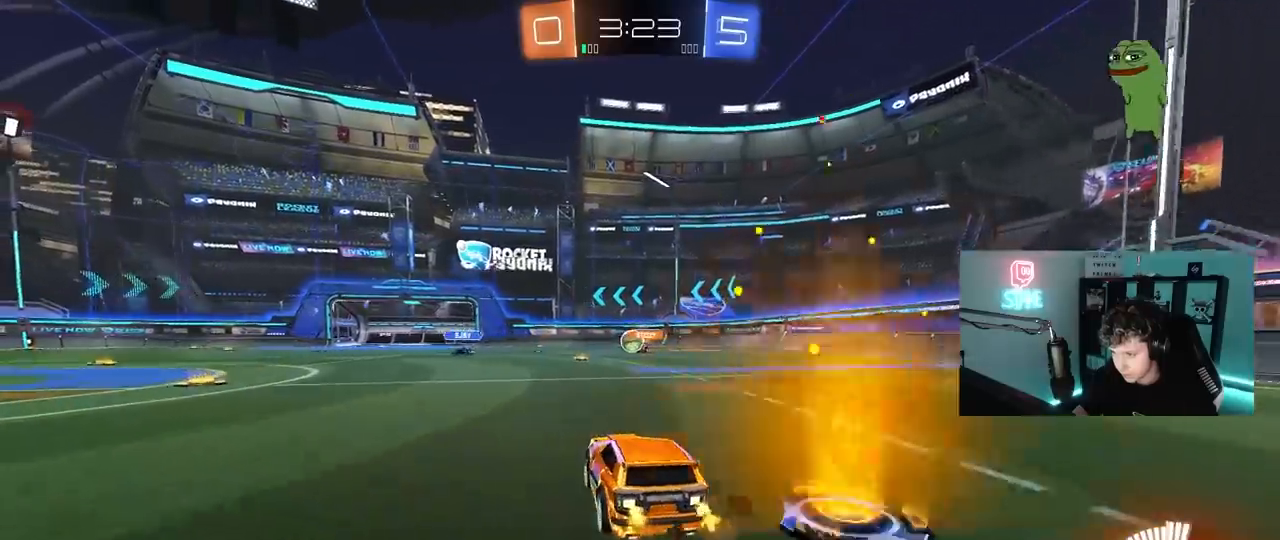
{"keys": ["a", "w"], "mouse": [], "mouse_move": "still", "events": [[67, "a", "down"], [167, "mouse_left", "down"], [267, "a", "up"], [317, "mouse_left", "up"], [350, "a", "down"]]}
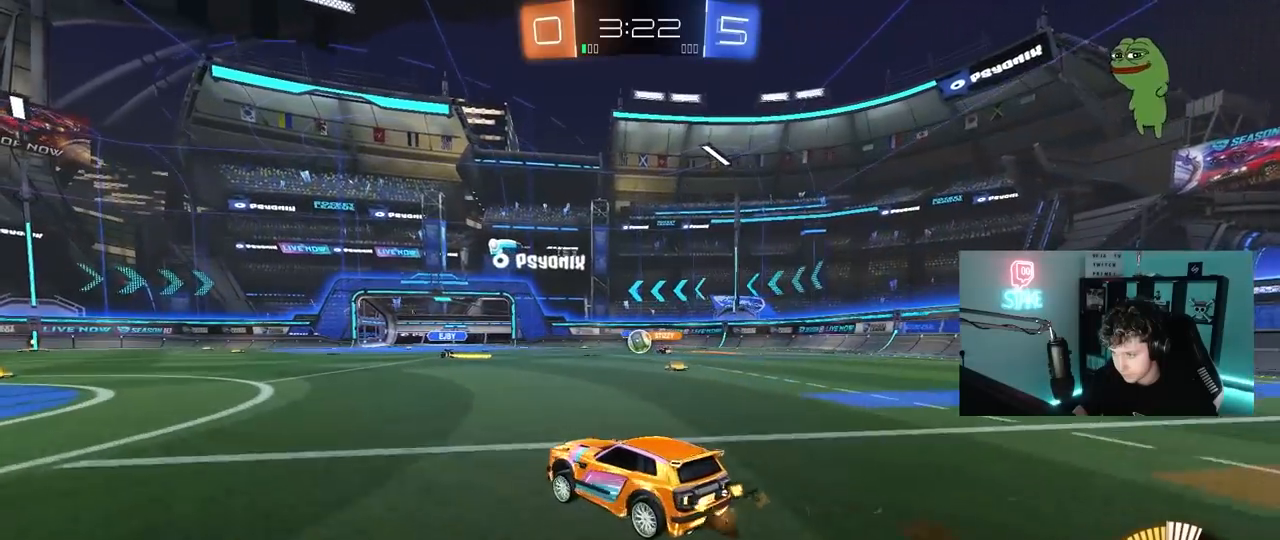
{"keys": ["w"], "mouse": [], "mouse_move": "still", "events": [[83, "a", "up"], [233, "d", "down"], [417, "d", "up"]]}
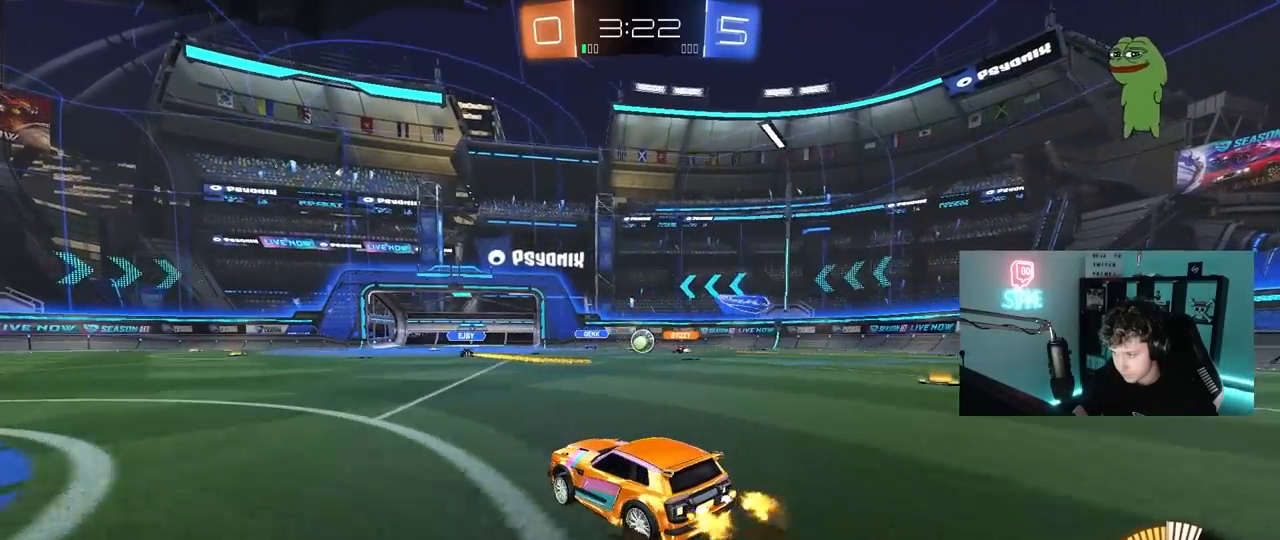
{"keys": ["d", "w"], "mouse": [], "mouse_move": "still", "events": [[117, "d", "down"], [250, "d", "up"], [383, "d", "down"]]}
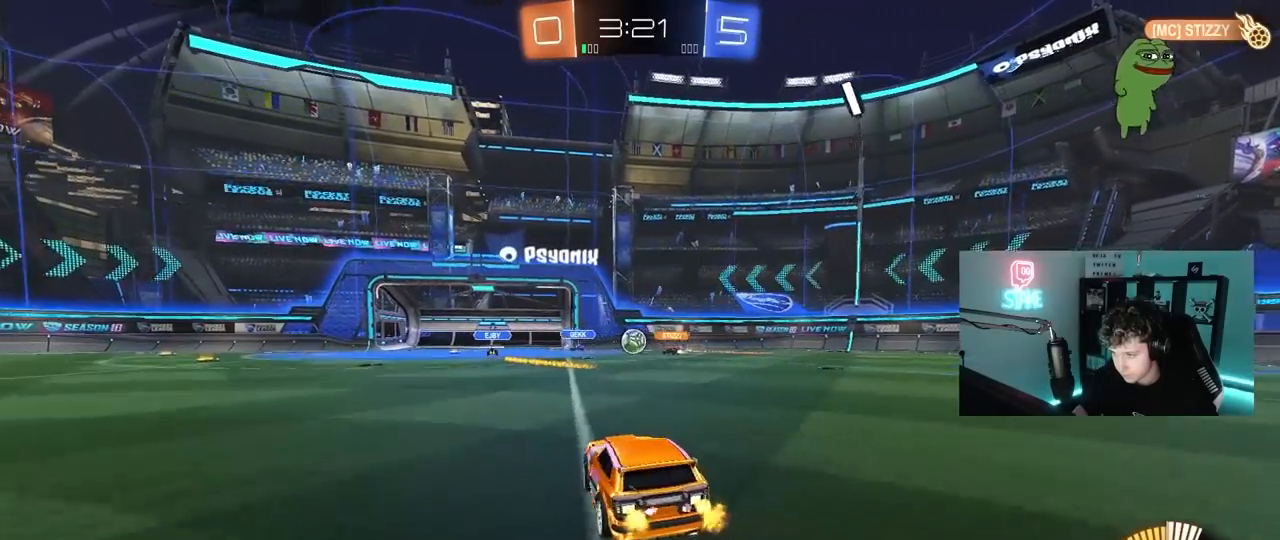
{"keys": ["a", "w"], "mouse": [], "mouse_move": "still", "events": [[33, "d", "up"], [167, "a", "down"], [300, "a", "up"], [450, "a", "down"]]}
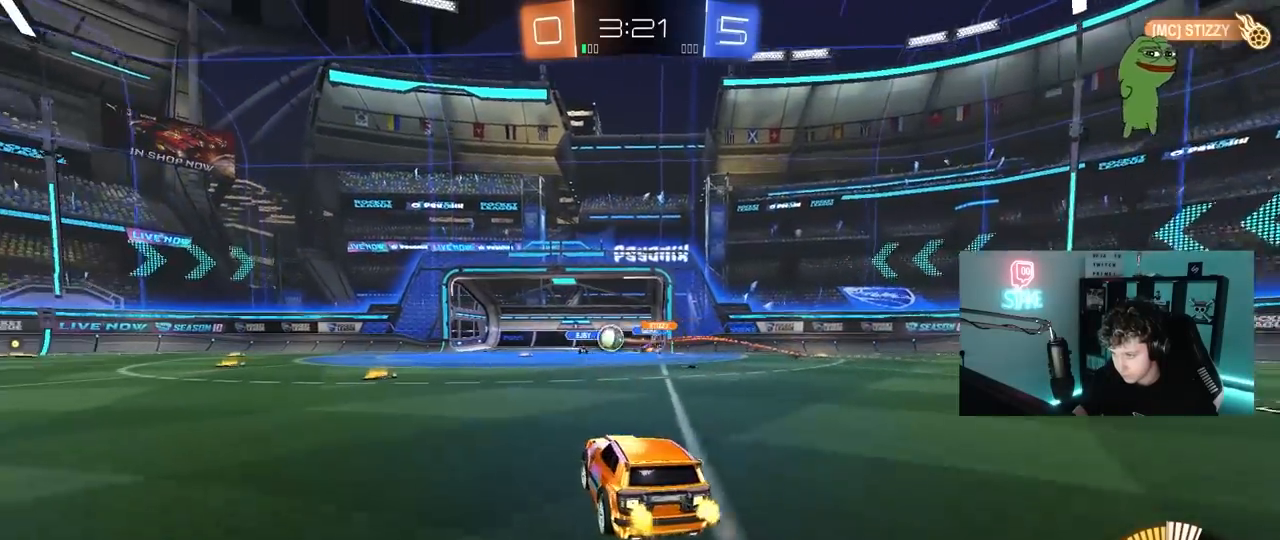
{"keys": ["w"], "mouse": ["left"], "mouse_move": "still", "events": [[50, "shift", "down"], [83, "shift", "up"], [133, "a", "up"], [133, "d", "down"], [183, "a", "down"], [183, "d", "up"], [233, "mouse_left", "down"], [417, "a", "up"]]}
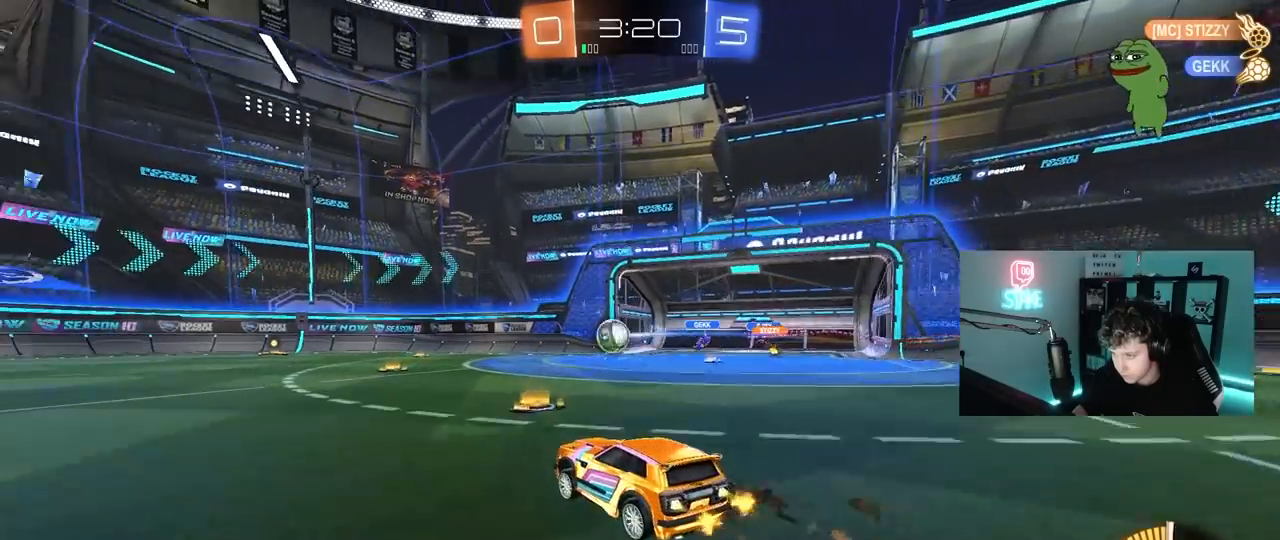
{"keys": ["a", "s", "shift"], "mouse": [], "mouse_move": "up-right", "events": [[17, "mouse_right", "down"], [50, "a", "down"], [50, "shift", "down"], [100, "mouse_right", "up"], [150, "mouse_right", "down"], [200, "mouse_left", "up"], [200, "s", "down"], [200, "w", "up"], [333, "mouse_right", "up"]]}
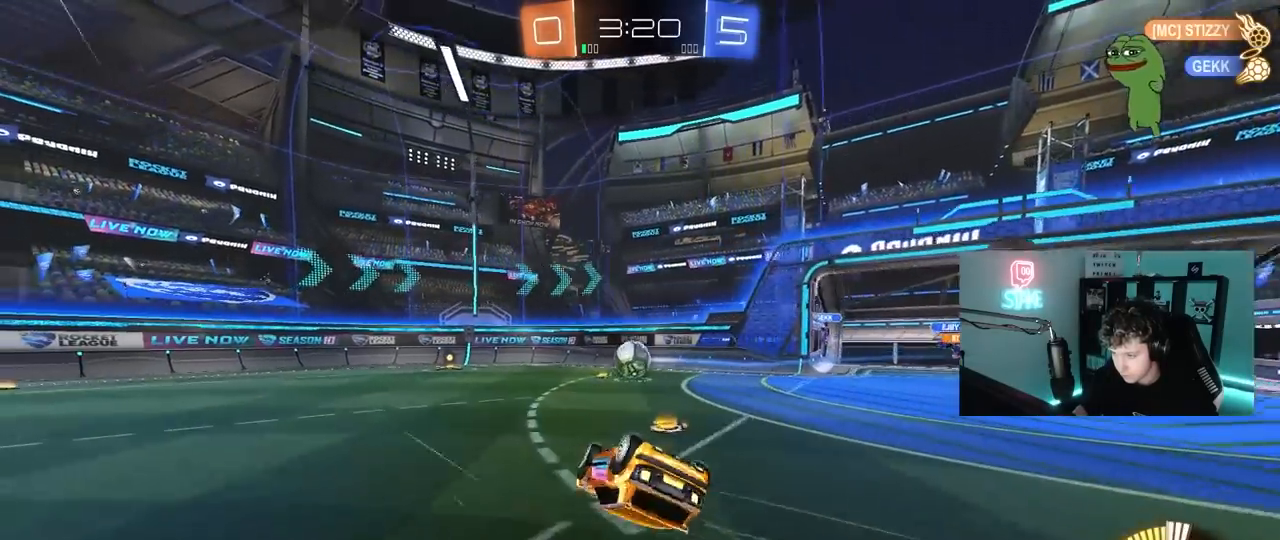
{"keys": [], "mouse": [], "mouse_move": "still", "events": [[117, "s", "up"], [217, "s", "down"], [450, "s", "up"], [450, "shift", "up"], [500, "a", "up"]]}
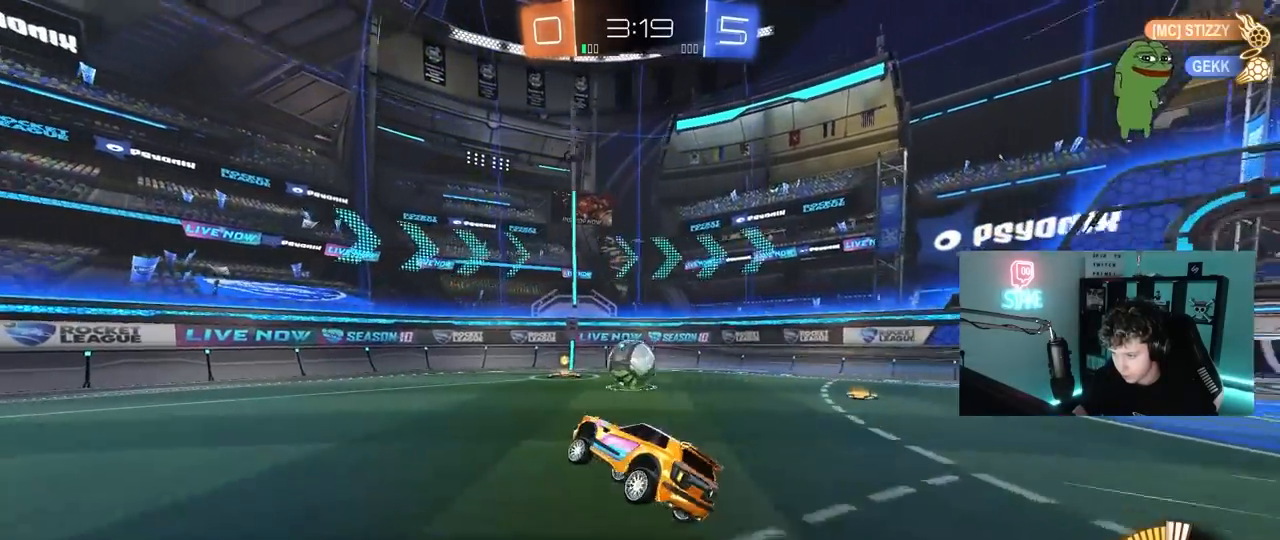
{"keys": [], "mouse": [], "mouse_move": "still", "events": []}
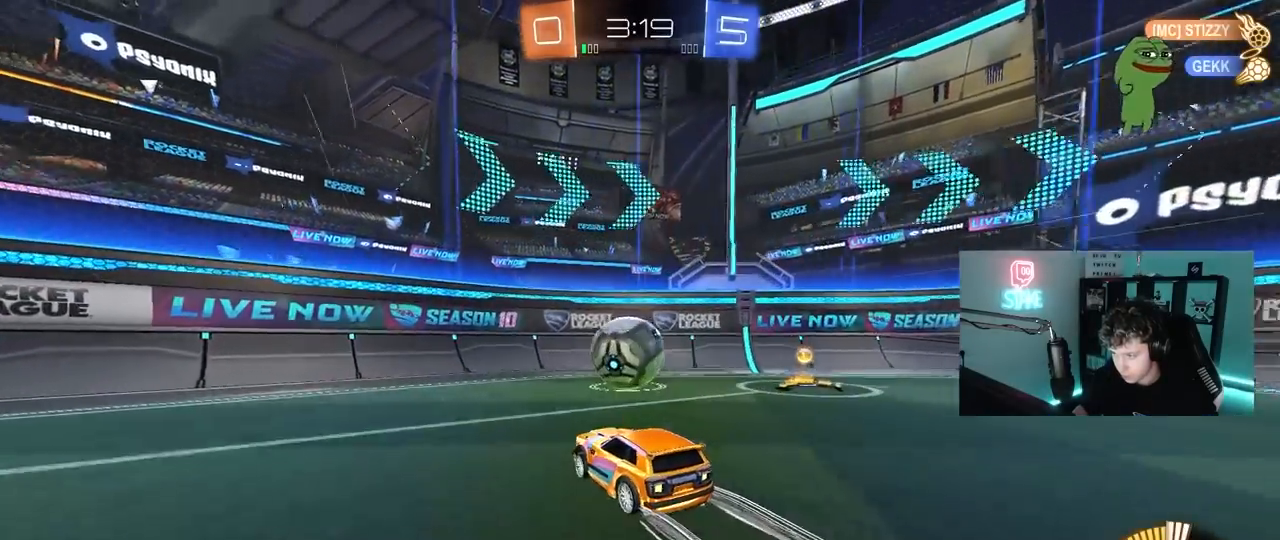
{"keys": ["a", "w"], "mouse": [], "mouse_move": "still", "events": [[200, "a", "down"], [250, "a", "up"], [483, "a", "down"], [483, "w", "down"]]}
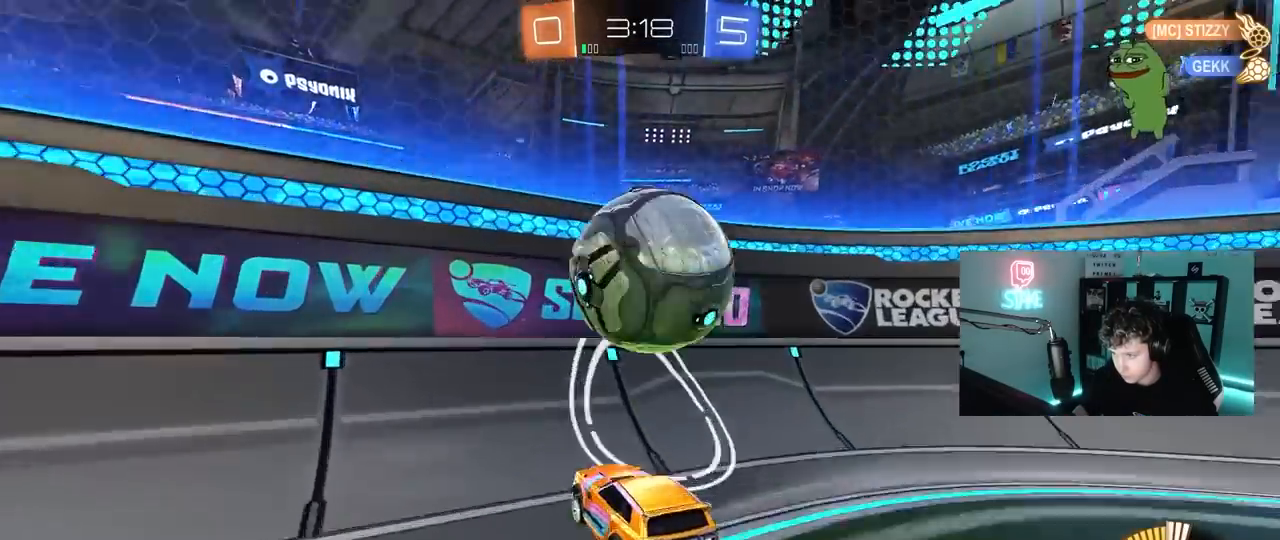
{"keys": ["w"], "mouse": ["left"], "mouse_move": "still", "events": [[33, "a", "up"], [117, "d", "down"], [217, "d", "up"], [217, "mouse_left", "down"], [267, "a", "down"], [400, "a", "up"]]}
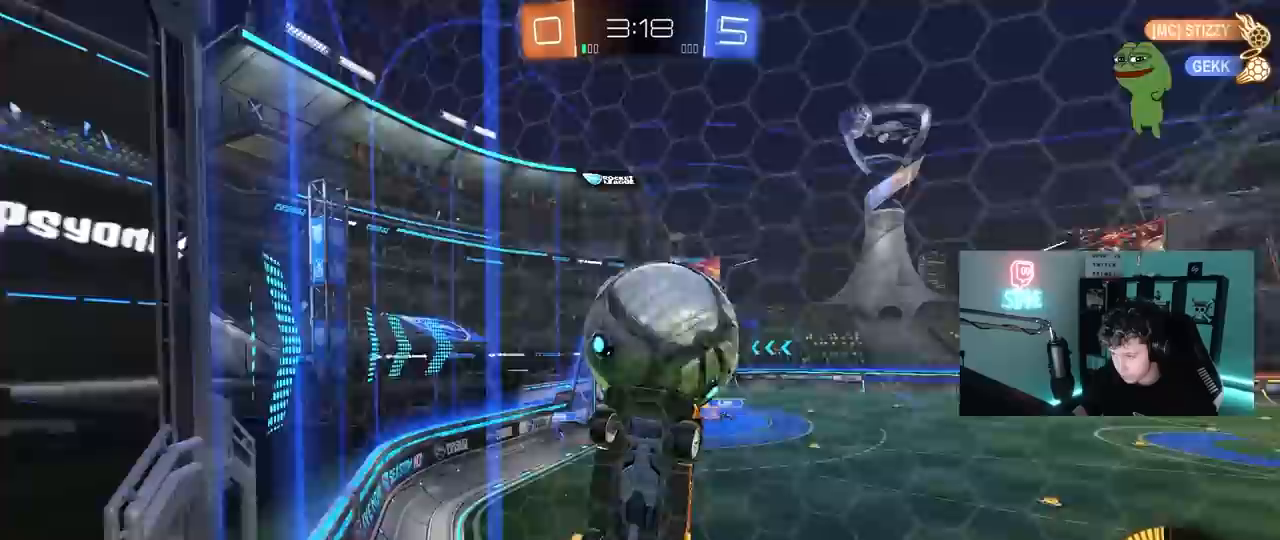
{"keys": ["w"], "mouse": ["left"], "mouse_move": "still", "events": [[50, "a", "down"], [133, "a", "up"], [233, "d", "down"], [367, "d", "up"]]}
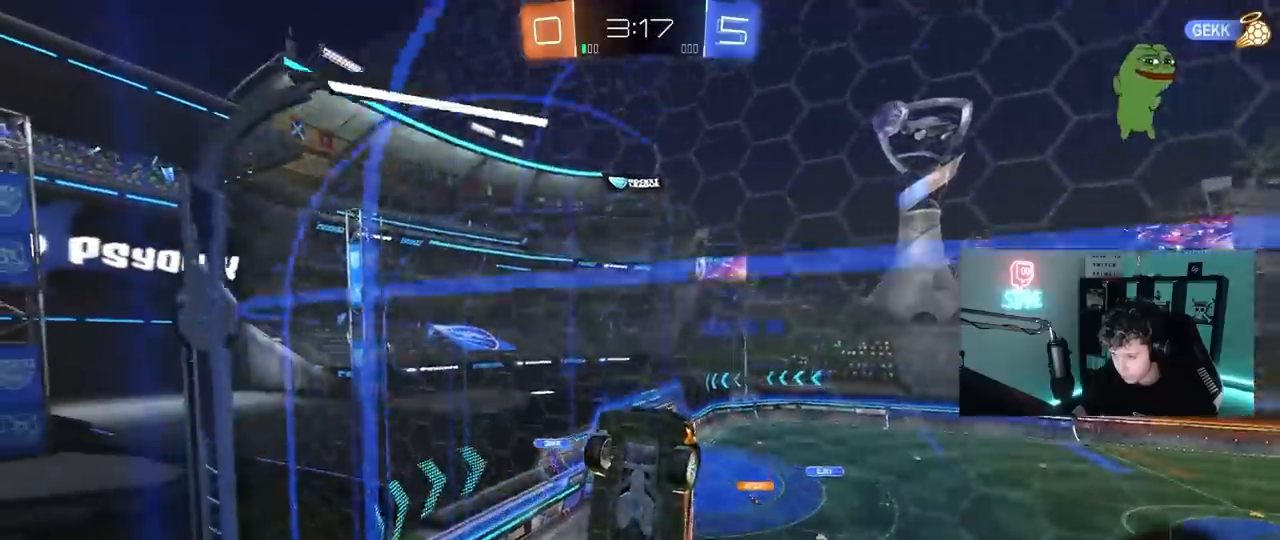
{"keys": ["d", "w"], "mouse": [], "mouse_move": "still", "events": [[250, "mouse_left", "up"], [333, "d", "down"]]}
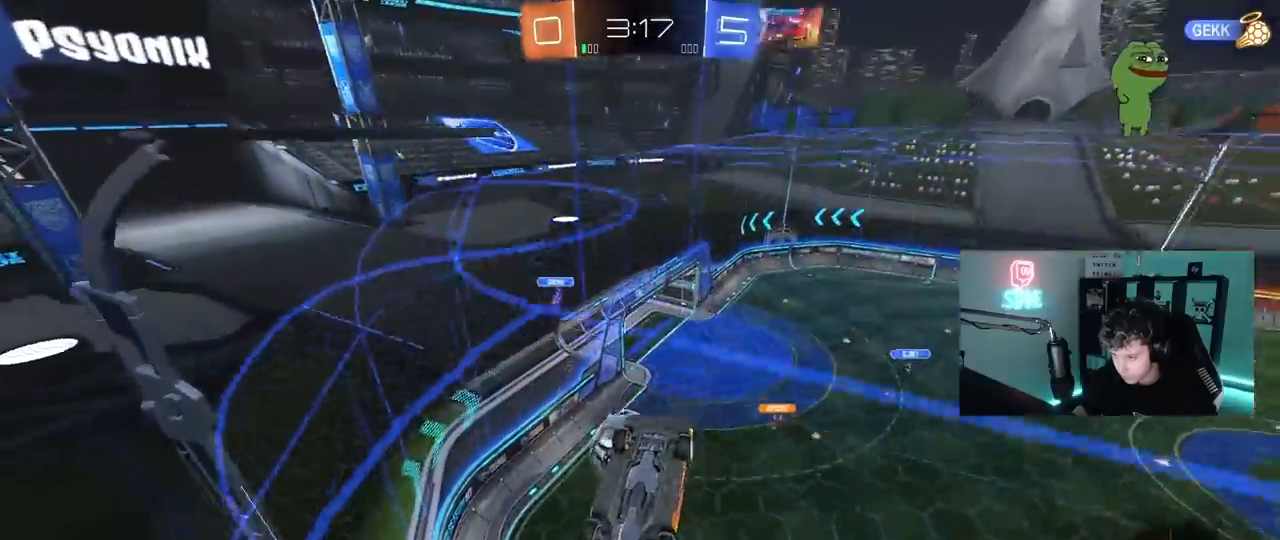
{"keys": [], "mouse": [], "mouse_move": "still", "events": [[33, "d", "up"], [117, "s", "down"], [117, "w", "up"], [267, "a", "down"], [317, "a", "up"], [350, "d", "down"], [400, "d", "up"], [400, "s", "up"]]}
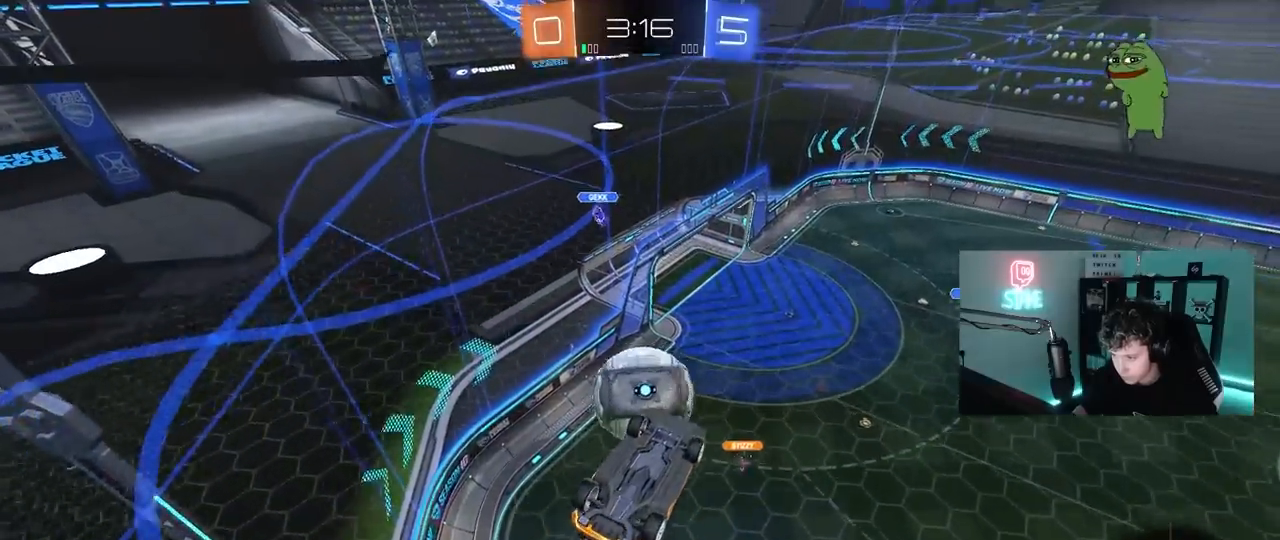
{"keys": ["d", "s"], "mouse": ["left"], "mouse_move": "still", "events": [[83, "d", "down"], [133, "w", "down"], [233, "a", "down"], [233, "d", "up"], [233, "mouse_left", "down"], [317, "shift", "down"], [317, "w", "up"], [367, "shift", "up"], [417, "mouse_left", "up"], [417, "s", "down"], [467, "a", "up"], [467, "d", "down"], [467, "mouse_left", "down"]]}